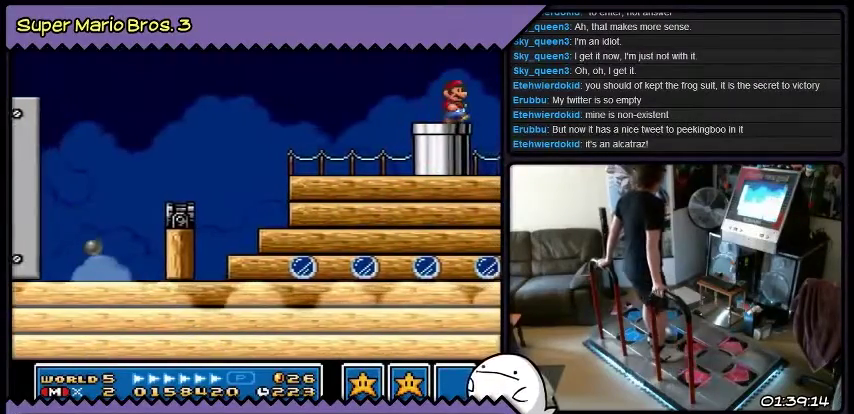
Gameplay with a controller (Nintendo layout); each line is a JSON object with the inputs held at the frame after it. "events" lists button and stick changes between this image and that frame as [ms after this image, input, new state], when the widget could be followed in between. Not read: L3 R3.
{"buttons": ["DPAD_LEFT"], "events": []}
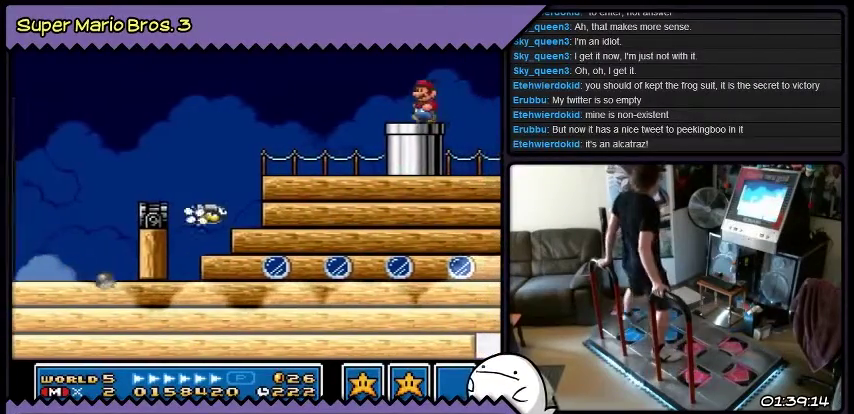
{"buttons": ["DPAD_DOWN"], "events": [[34, "DPAD_LEFT", "up"], [200, "DPAD_DOWN", "down"]]}
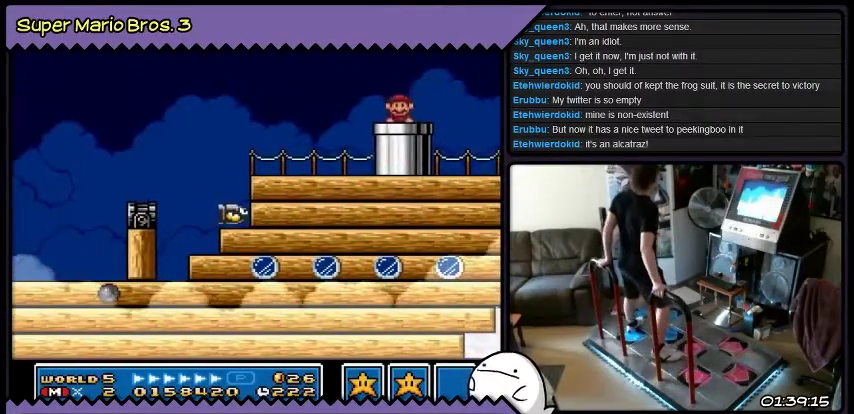
{"buttons": ["DPAD_RIGHT"], "events": [[33, "DPAD_DOWN", "up"], [367, "DPAD_RIGHT", "down"]]}
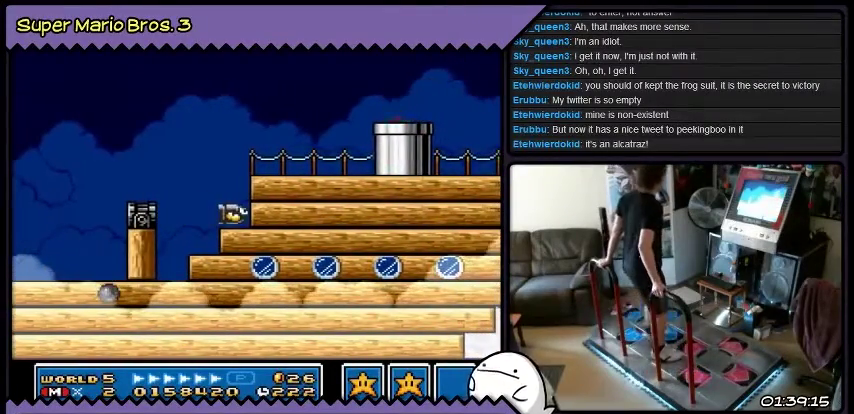
{"buttons": [], "events": [[200, "DPAD_RIGHT", "up"]]}
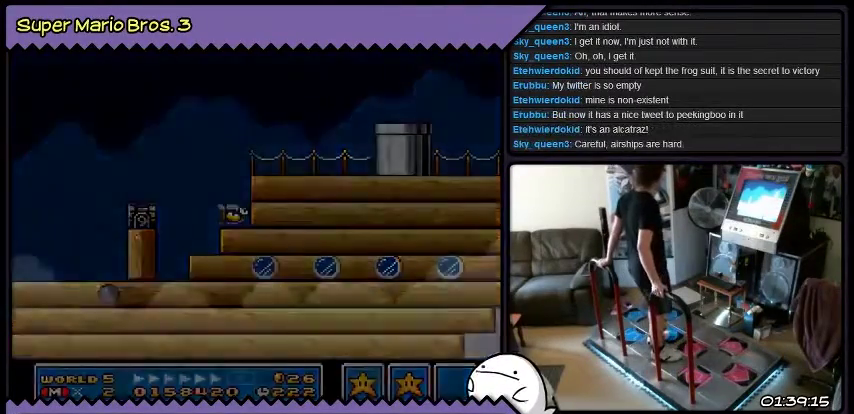
{"buttons": [], "events": []}
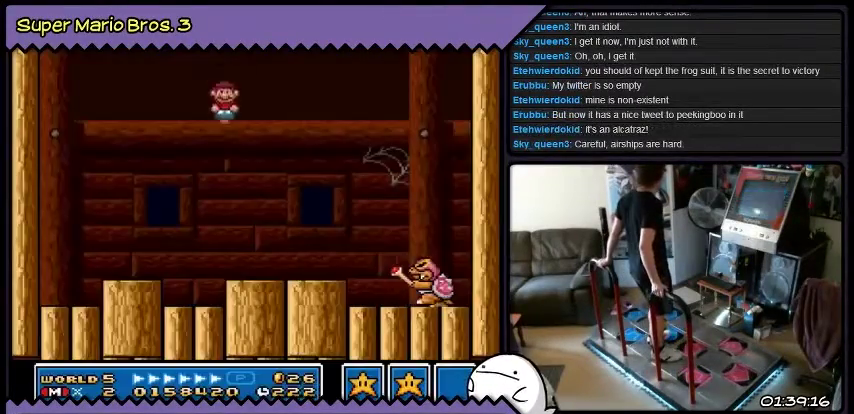
{"buttons": ["DPAD_RIGHT"], "events": [[501, "DPAD_RIGHT", "down"]]}
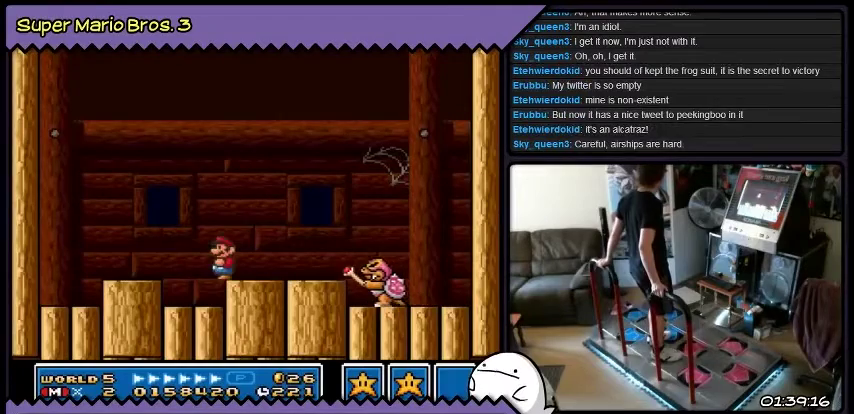
{"buttons": ["B"], "events": [[200, "DPAD_RIGHT", "up"], [367, "B", "down"]]}
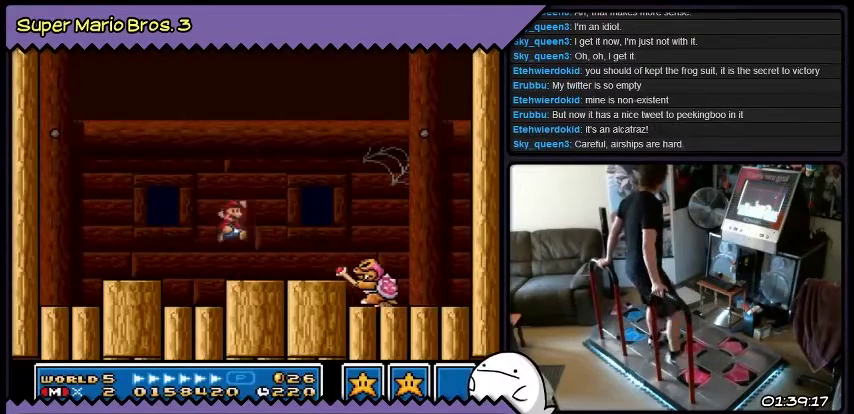
{"buttons": ["B", "DPAD_RIGHT"], "events": [[67, "DPAD_RIGHT", "down"]]}
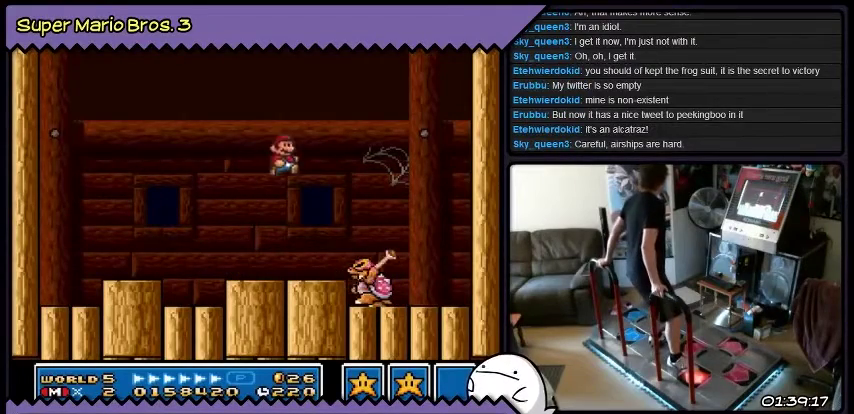
{"buttons": ["B", "DPAD_RIGHT"], "events": []}
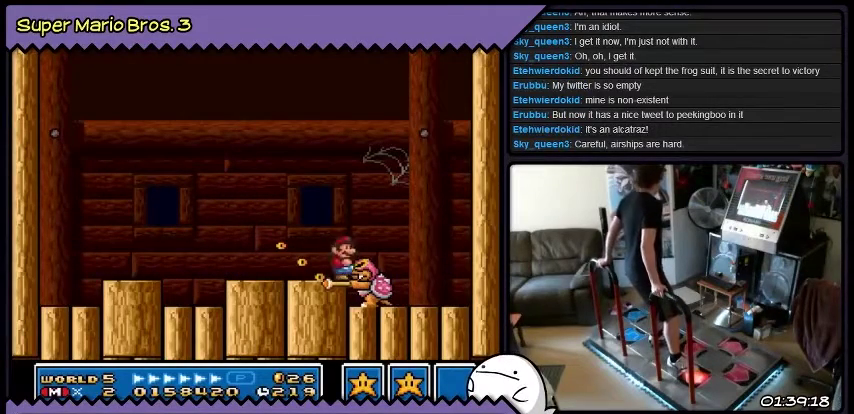
{"buttons": ["DPAD_RIGHT"], "events": [[334, "B", "up"]]}
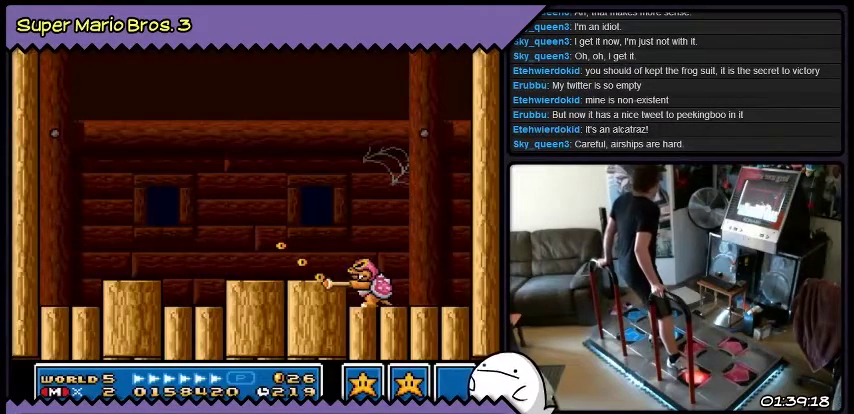
{"buttons": ["B", "DPAD_LEFT"], "events": [[100, "DPAD_RIGHT", "up"], [300, "B", "down"], [500, "DPAD_LEFT", "down"]]}
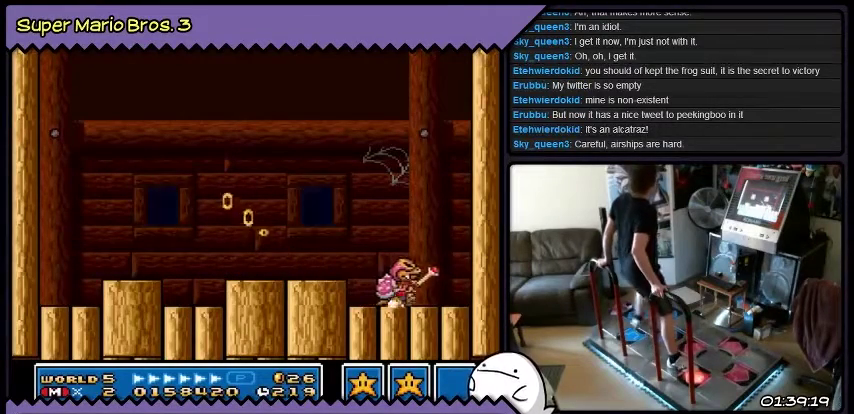
{"buttons": ["B", "DPAD_LEFT"], "events": [[234, "B", "up"], [401, "B", "down"]]}
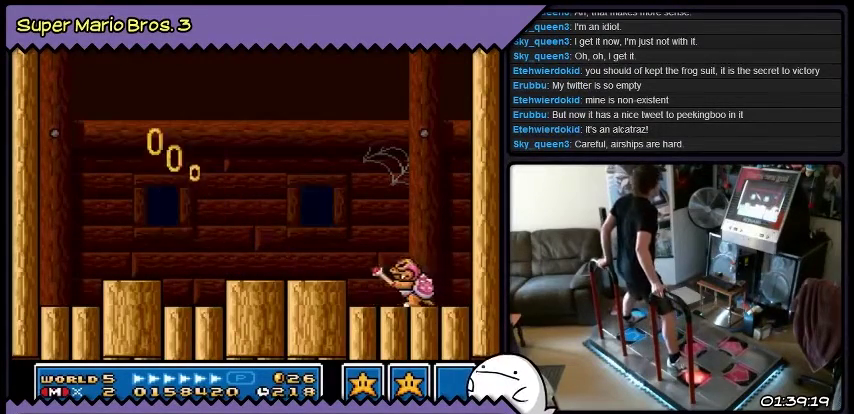
{"buttons": [], "events": [[300, "B", "up"], [500, "DPAD_LEFT", "up"]]}
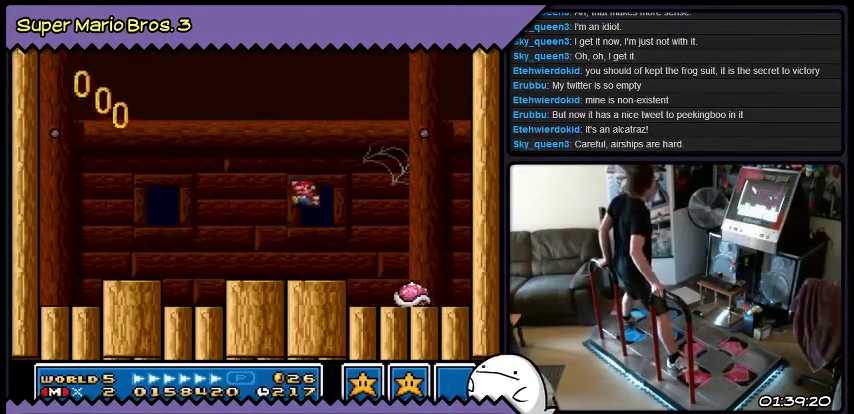
{"buttons": [], "events": [[167, "DPAD_RIGHT", "down"], [334, "DPAD_RIGHT", "up"]]}
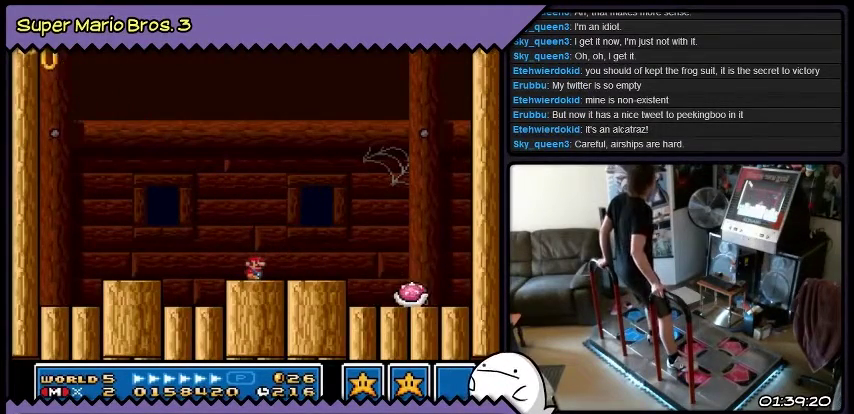
{"buttons": ["B"], "events": [[467, "B", "down"]]}
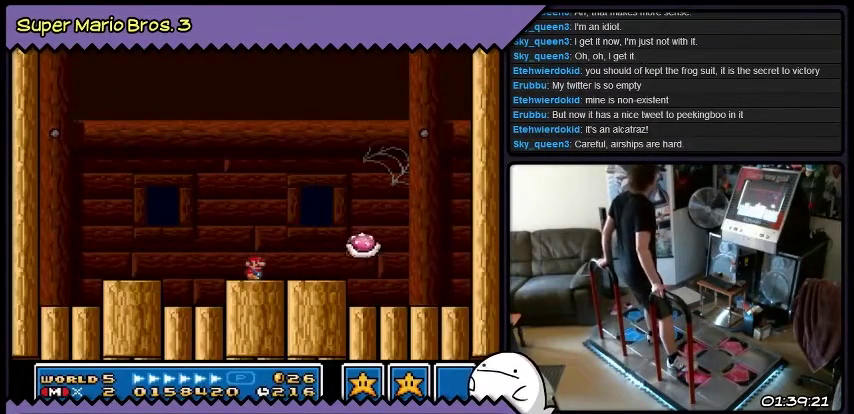
{"buttons": ["B"], "events": [[167, "DPAD_RIGHT", "down"], [501, "DPAD_RIGHT", "up"]]}
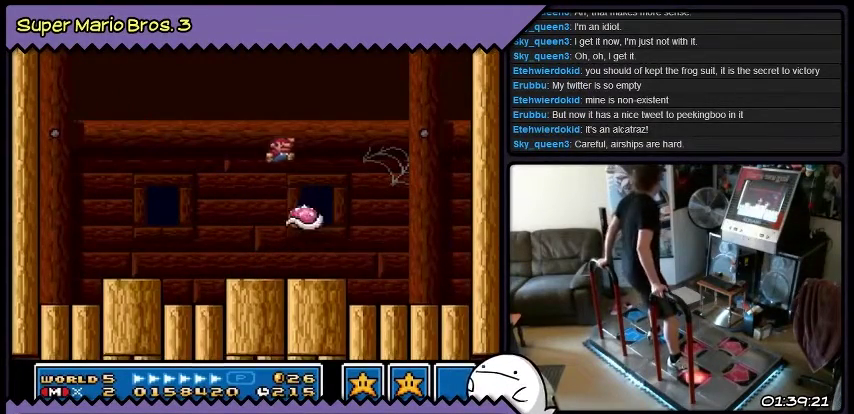
{"buttons": [], "events": [[434, "B", "up"]]}
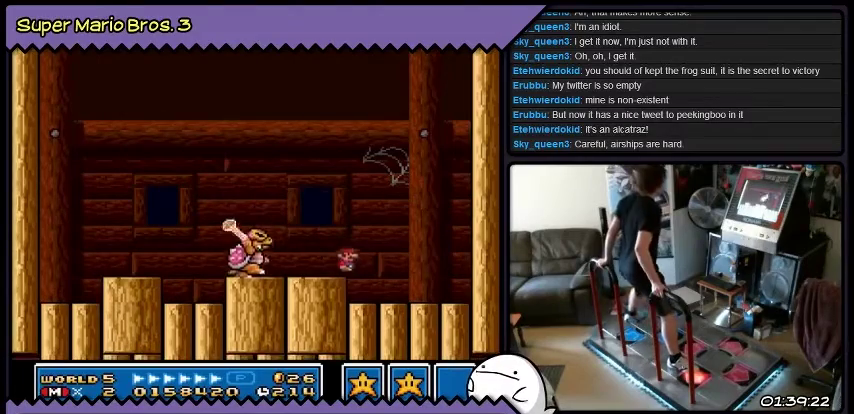
{"buttons": ["DPAD_RIGHT"], "events": [[200, "DPAD_RIGHT", "down"]]}
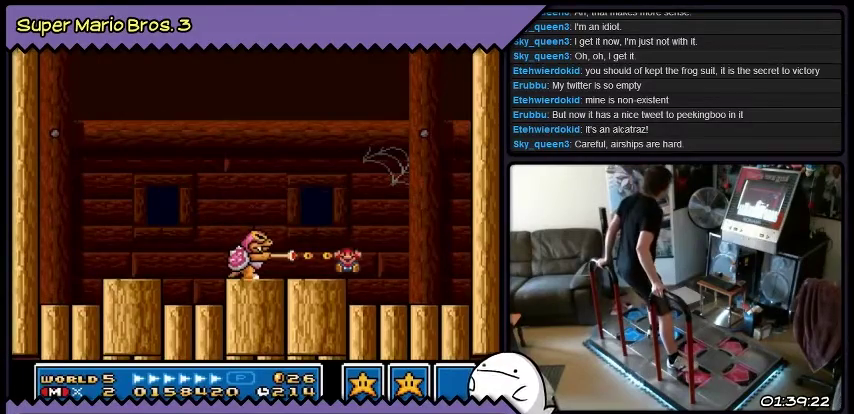
{"buttons": ["DPAD_RIGHT"], "events": []}
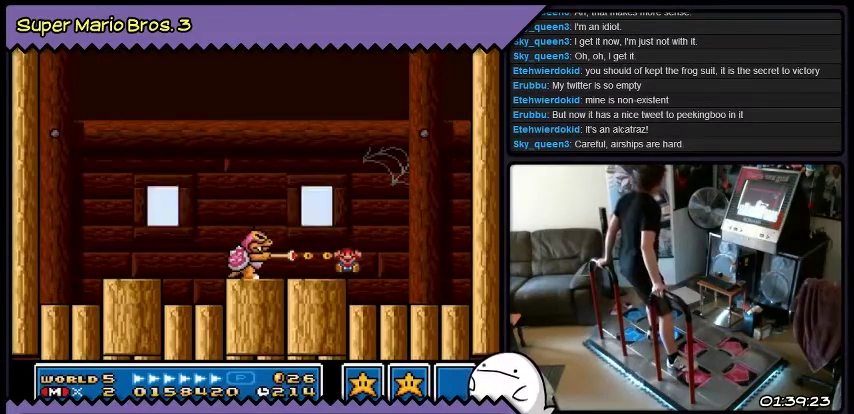
{"buttons": [], "events": [[501, "DPAD_RIGHT", "up"]]}